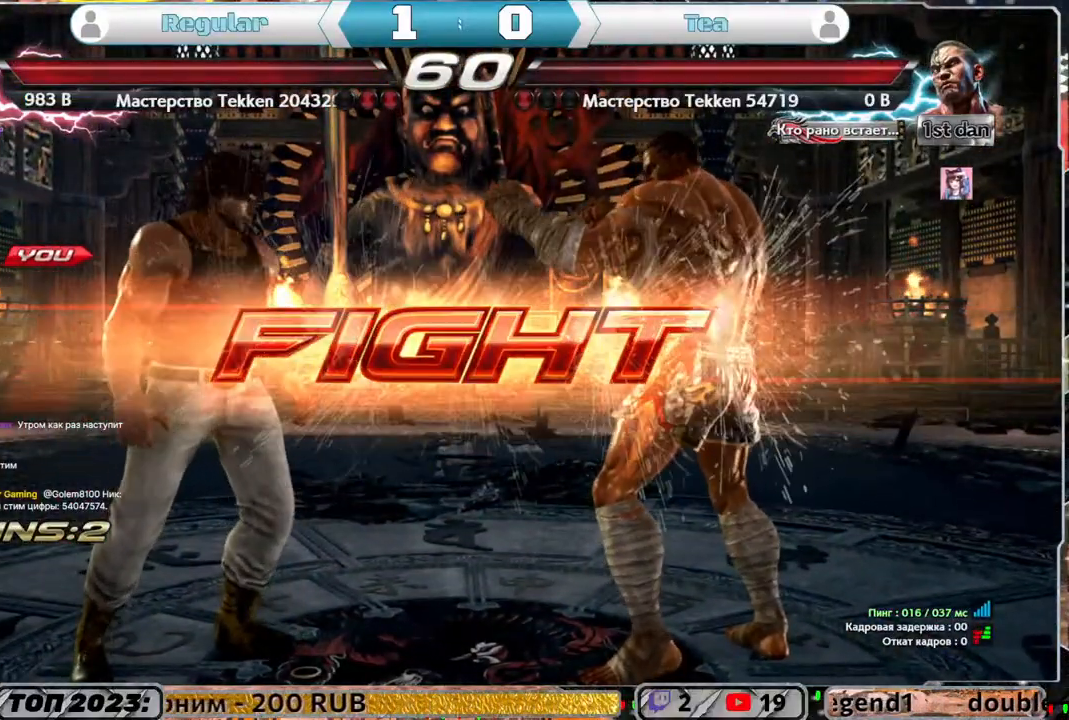
Gameplay with a controller (PlayStation layout); each line is a JSON object with the inputs held at the frame after it. "events" lists button and stick changes between this image and that frame as [ms after this image, input, new state], when the widget could be followed in between.
{"buttons": ["TRIANGLE"], "left_stick": "center", "right_stick": "center", "events": [[200, "DPAD_DOWN", "down"], [200, "DPAD_RIGHT", "down"], [200, "TRIANGLE", "down"], [300, "TRIANGLE", "up"], [333, "DPAD_RIGHT", "up"], [333, "TRIANGLE", "down"], [367, "DPAD_DOWN", "up"]]}
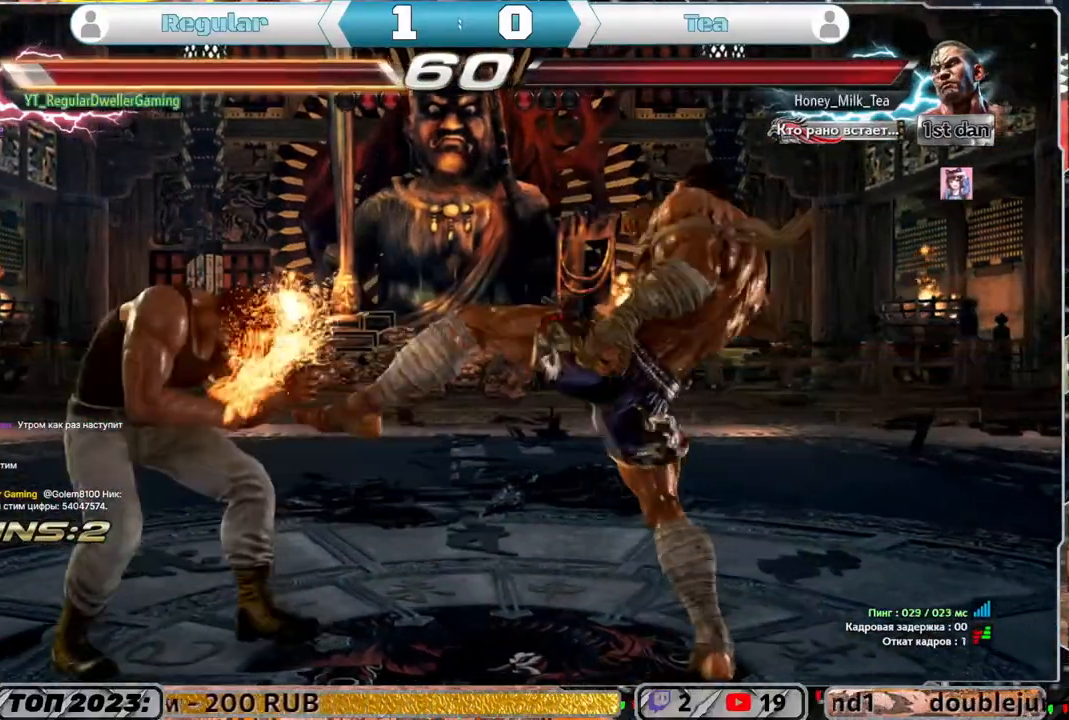
{"buttons": ["DPAD_LEFT"], "left_stick": "center", "right_stick": "center", "events": [[183, "TRIANGLE", "up"], [200, "DPAD_LEFT", "down"]]}
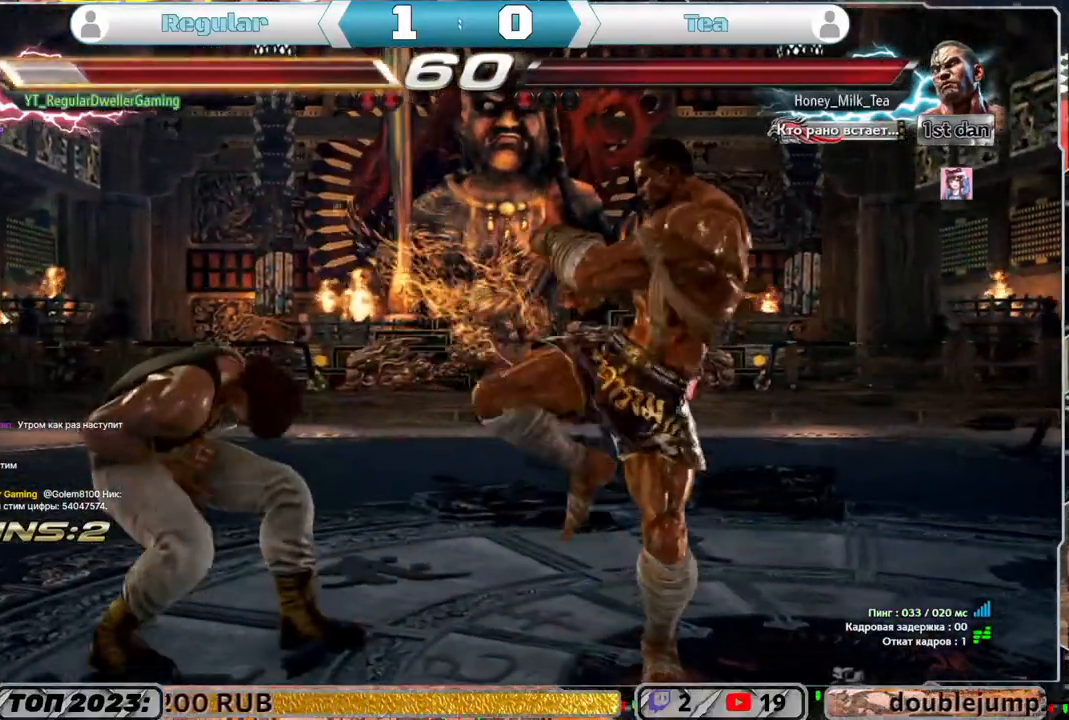
{"buttons": ["DPAD_LEFT"], "left_stick": "center", "right_stick": "center", "events": [[167, "DPAD_LEFT", "up"], [267, "DPAD_LEFT", "down"], [333, "DPAD_LEFT", "up"], [400, "DPAD_LEFT", "down"]]}
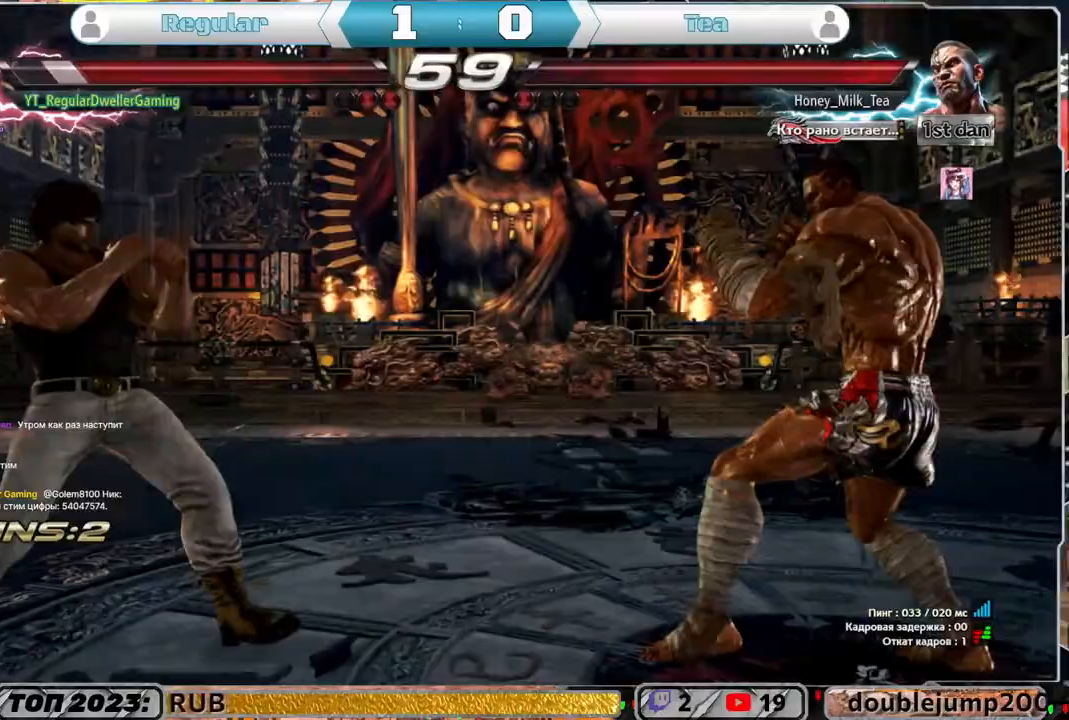
{"buttons": [], "left_stick": "center", "right_stick": "center", "events": [[67, "DPAD_LEFT", "up"], [167, "DPAD_DOWN", "down"], [267, "DPAD_DOWN", "up"], [400, "DPAD_RIGHT", "down"], [500, "DPAD_RIGHT", "up"]]}
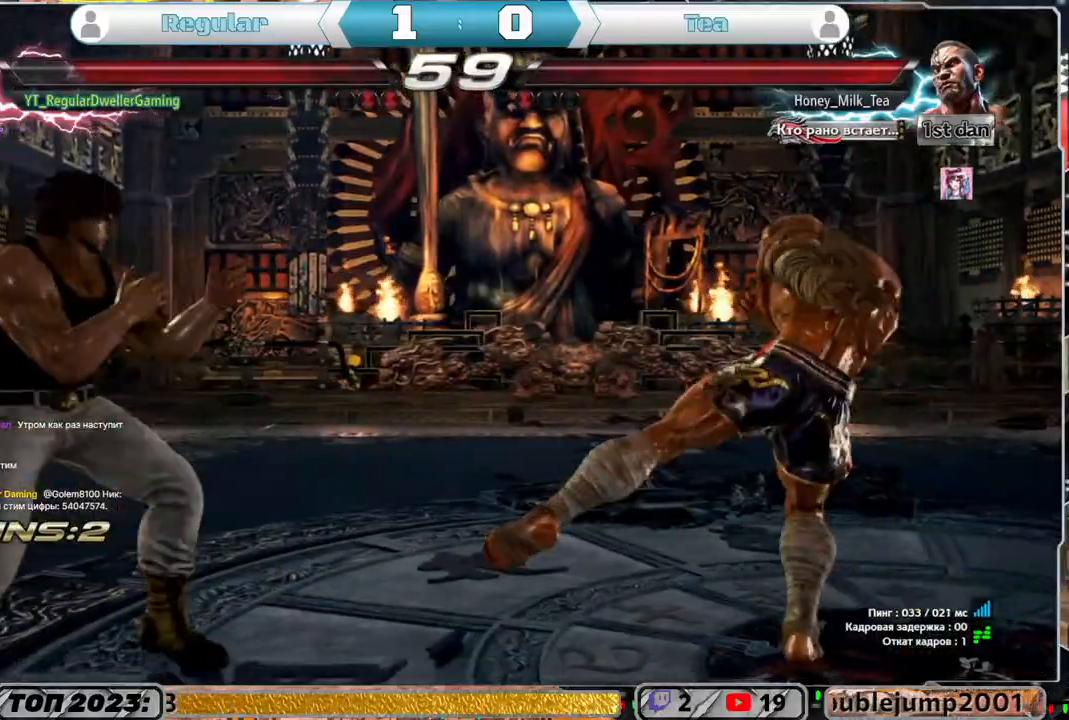
{"buttons": ["CIRCLE"], "left_stick": "center", "right_stick": "center", "events": [[67, "DPAD_LEFT", "down"], [167, "DPAD_LEFT", "up"], [400, "CIRCLE", "down"]]}
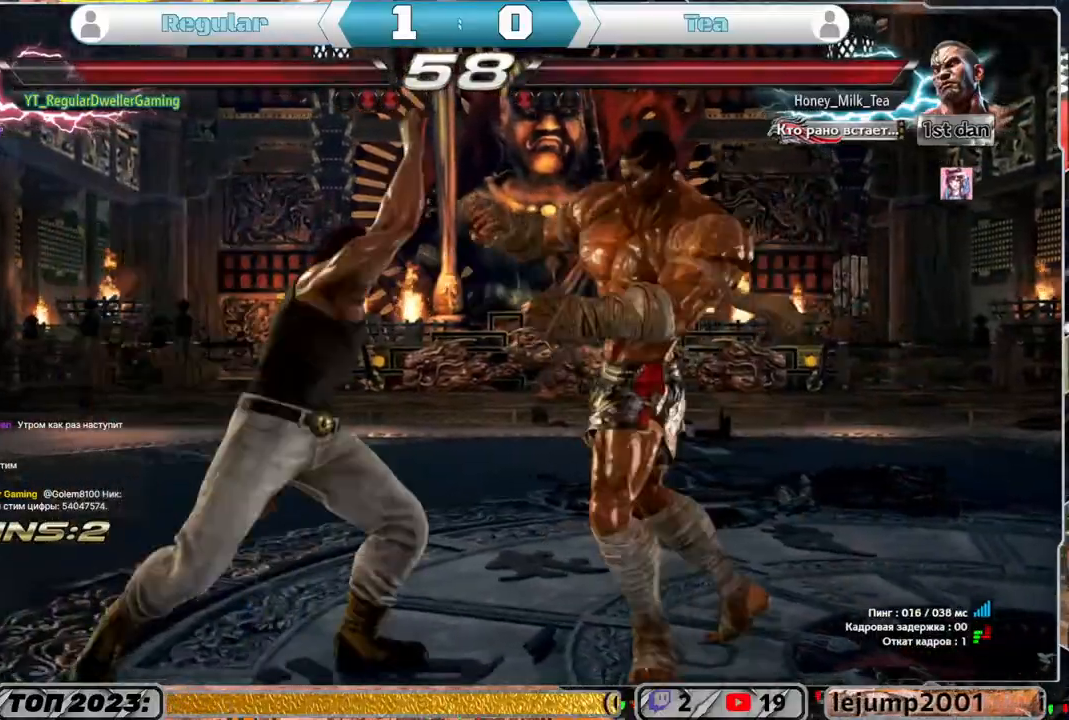
{"buttons": ["CIRCLE", "DPAD_RIGHT"], "left_stick": "center", "right_stick": "center", "events": [[17, "CIRCLE", "up"], [33, "CIRCLE", "down"], [133, "CIRCLE", "up"], [167, "CIRCLE", "down"], [400, "CIRCLE", "up"], [450, "DPAD_RIGHT", "down"], [500, "CIRCLE", "down"]]}
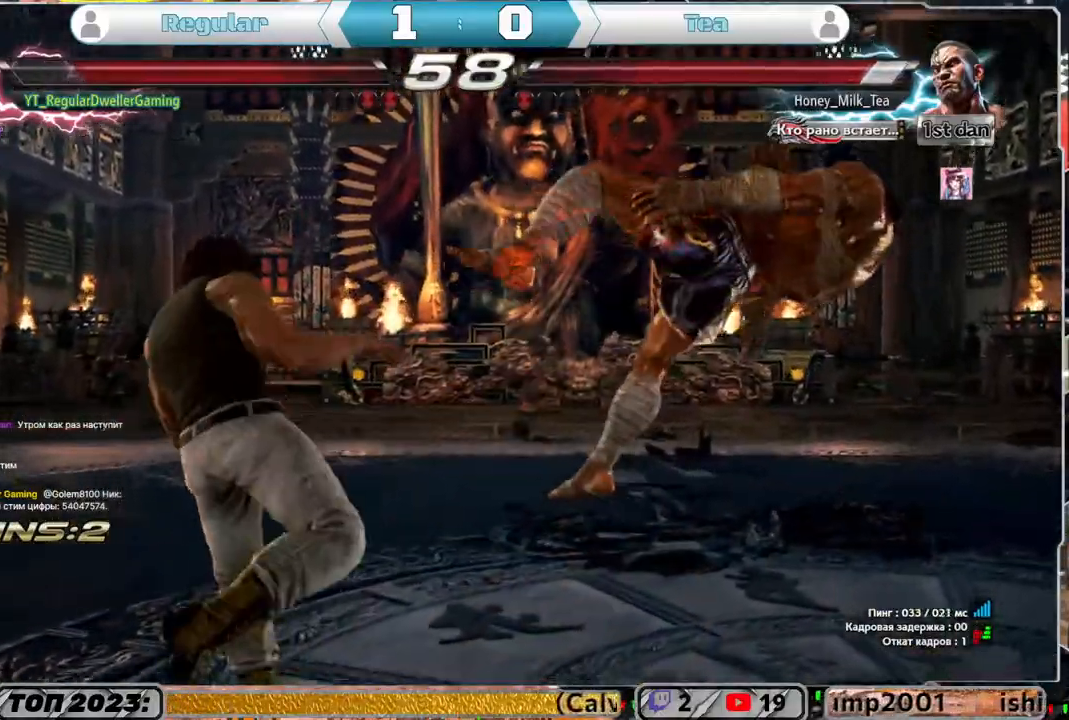
{"buttons": [], "left_stick": "center", "right_stick": "center", "events": [[83, "CIRCLE", "up"], [133, "DPAD_RIGHT", "up"], [133, "TRIANGLE", "down"], [233, "TRIANGLE", "up"]]}
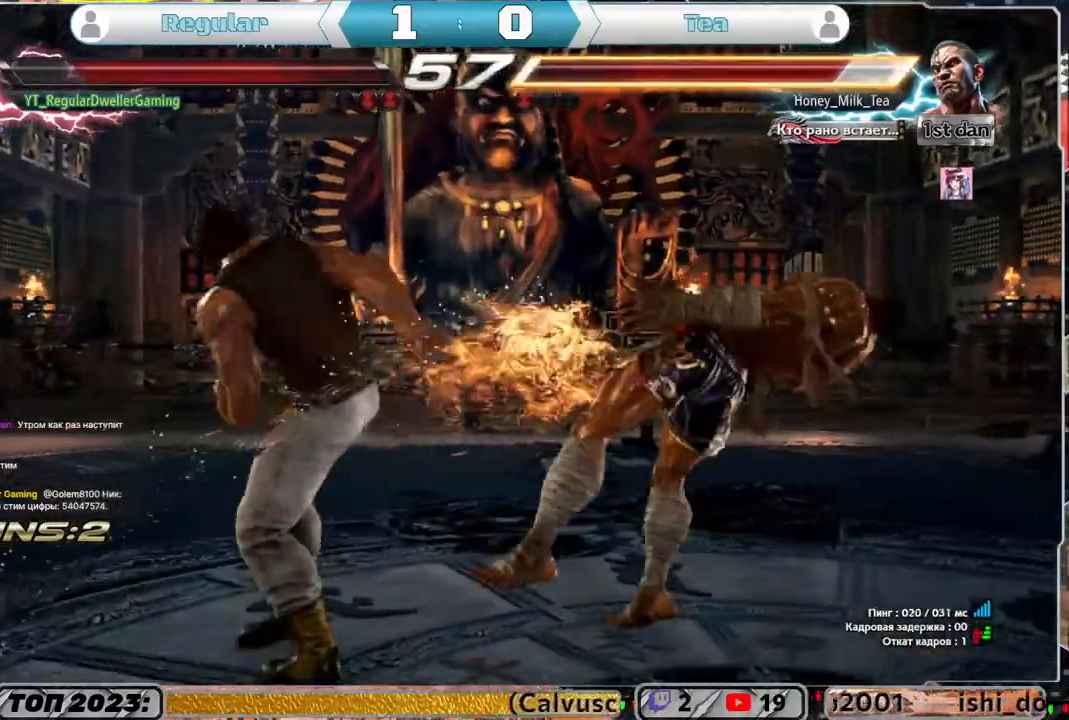
{"buttons": [], "left_stick": "center", "right_stick": "center", "events": []}
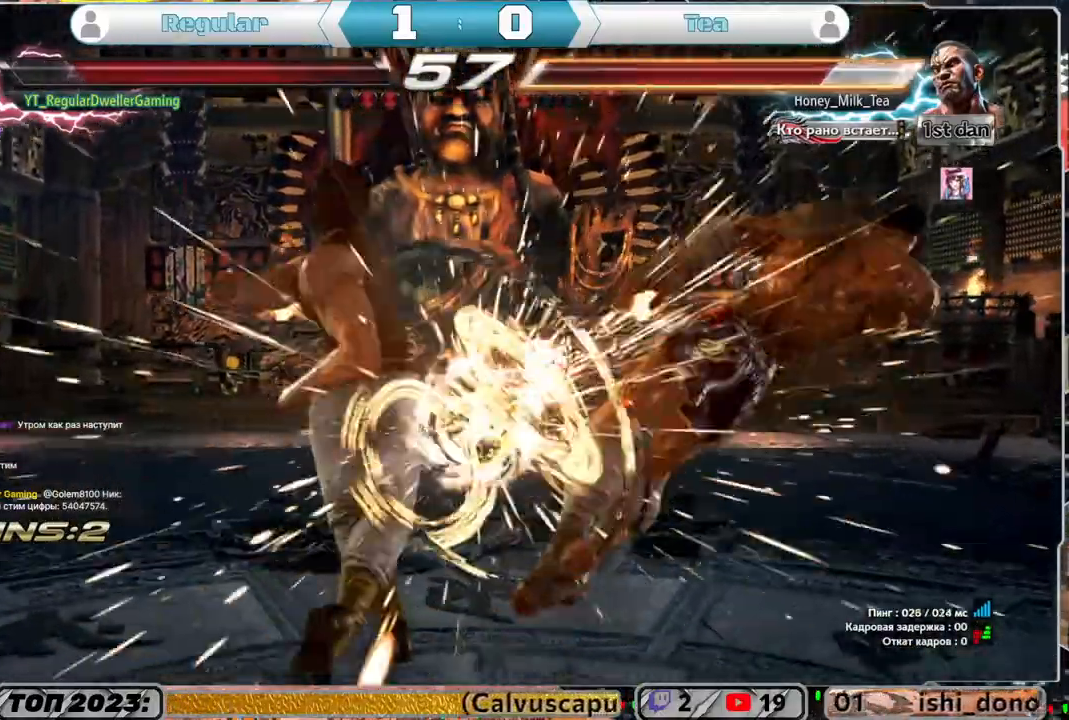
{"buttons": ["TRIANGLE", "DPAD_DOWN", "DPAD_LEFT"], "left_stick": "center", "right_stick": "center", "events": [[367, "DPAD_DOWN", "down"], [367, "DPAD_LEFT", "down"], [450, "TRIANGLE", "down"]]}
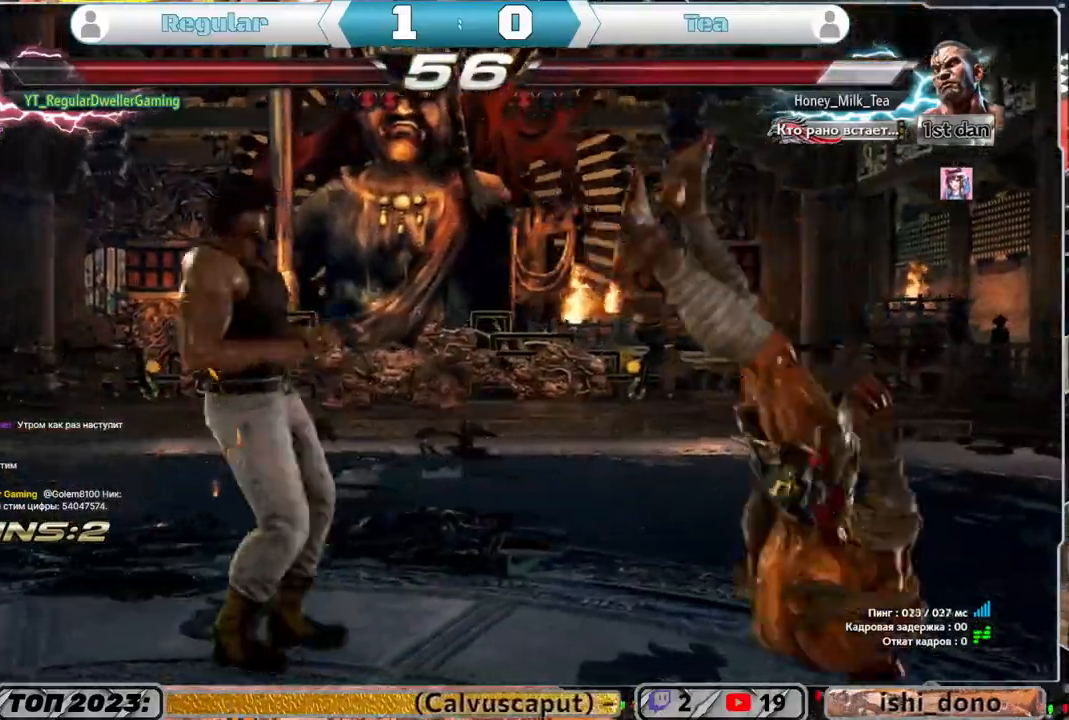
{"buttons": [], "left_stick": "center", "right_stick": "center", "events": [[33, "DPAD_LEFT", "up"], [67, "DPAD_DOWN", "up"], [67, "TRIANGLE", "up"]]}
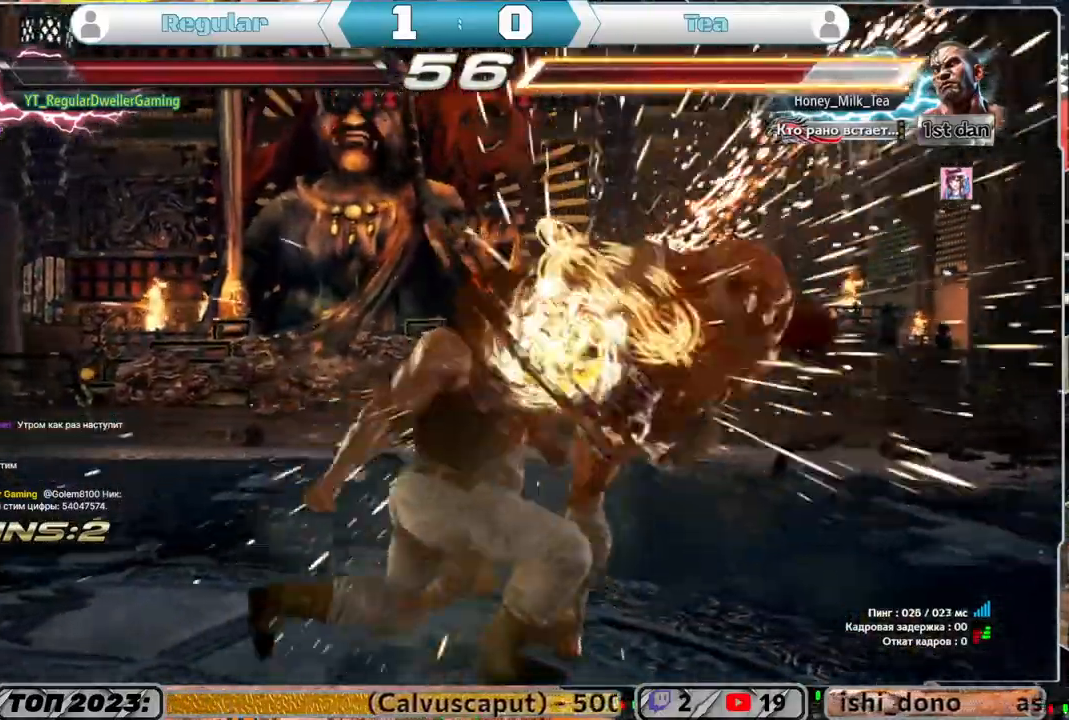
{"buttons": ["DPAD_RIGHT"], "left_stick": "center", "right_stick": "center", "events": [[233, "DPAD_DOWN", "down"], [283, "DPAD_RIGHT", "down"], [300, "SQUARE", "down"], [400, "DPAD_DOWN", "up"], [433, "SQUARE", "up"]]}
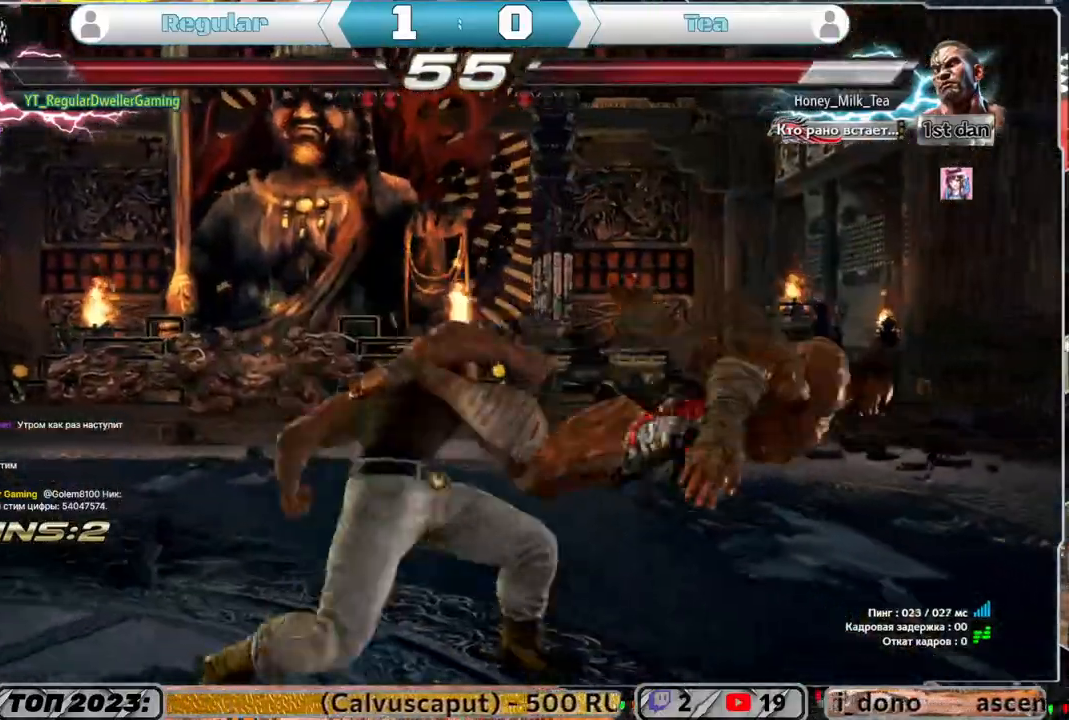
{"buttons": ["SQUARE", "DPAD_RIGHT"], "left_stick": "center", "right_stick": "center", "events": [[100, "DPAD_RIGHT", "up"], [300, "DPAD_DOWN", "down"], [350, "CIRCLE", "down"], [350, "DPAD_RIGHT", "down"], [450, "CIRCLE", "up"], [467, "DPAD_DOWN", "up"], [467, "SQUARE", "down"]]}
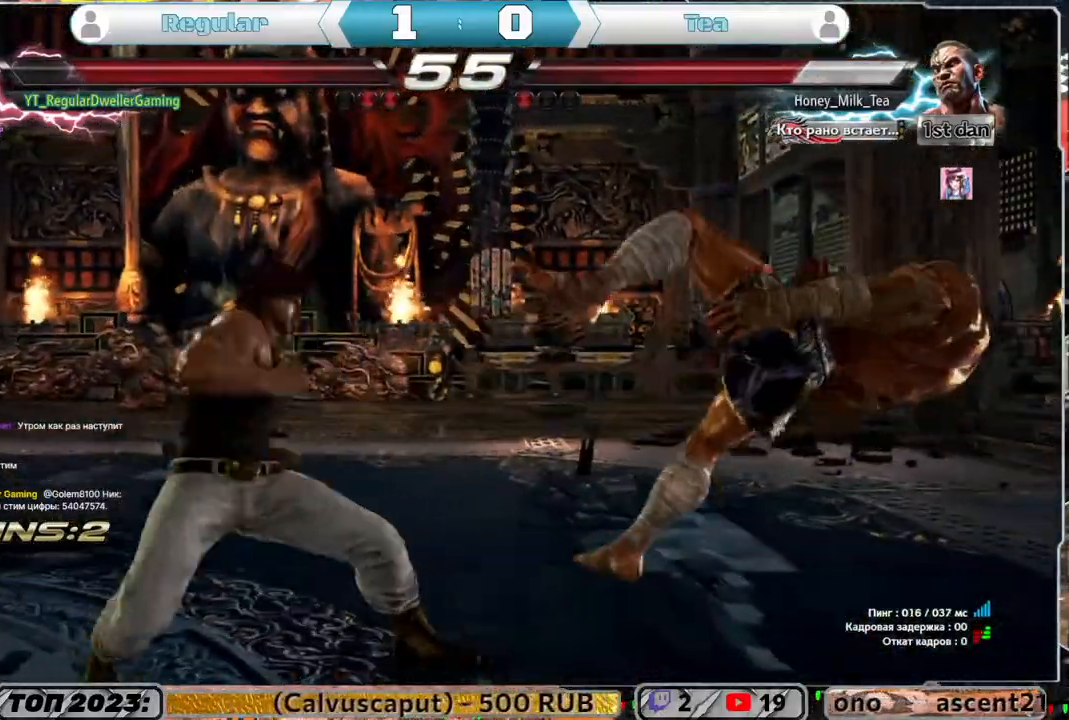
{"buttons": ["DPAD_RIGHT"], "left_stick": "center", "right_stick": "center", "events": [[67, "SQUARE", "up"]]}
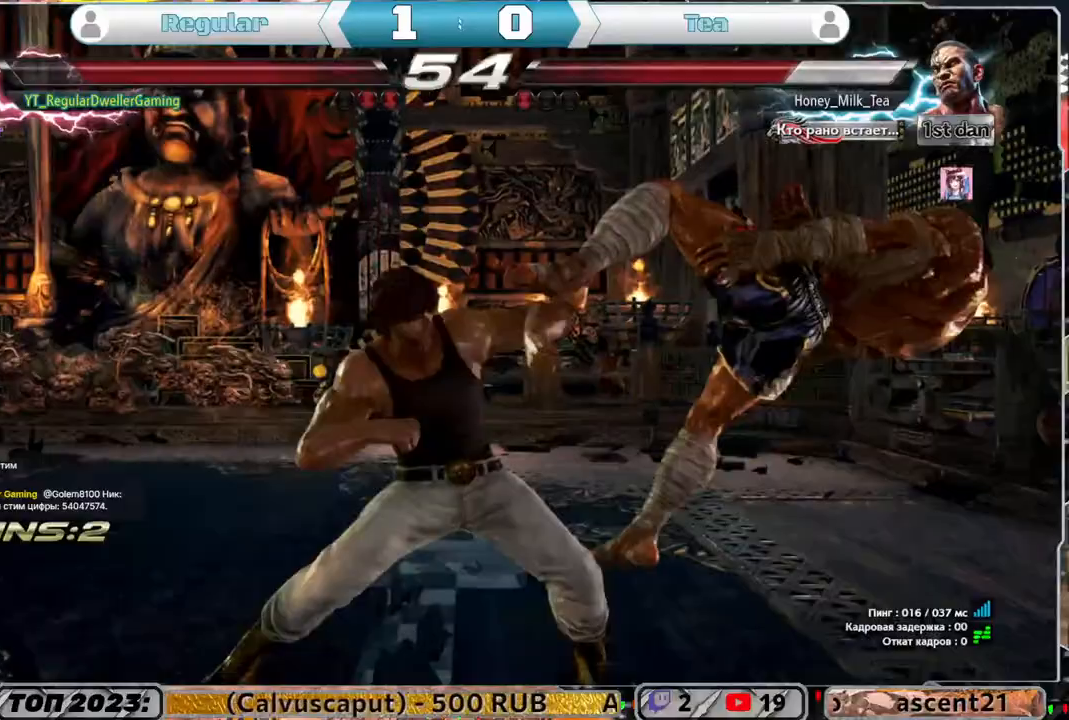
{"buttons": [], "left_stick": "center", "right_stick": "center", "events": [[167, "DPAD_RIGHT", "up"], [200, "SQUARE", "down"], [300, "SQUARE", "up"]]}
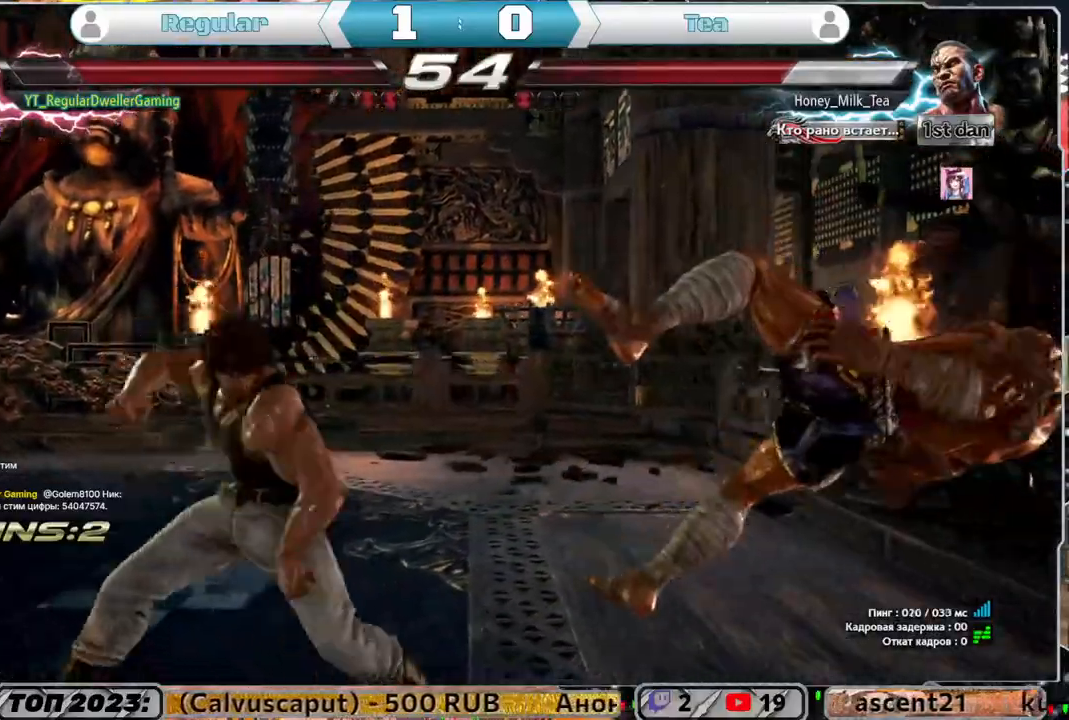
{"buttons": ["TRIANGLE", "DPAD_RIGHT"], "left_stick": "center", "right_stick": "center", "events": [[250, "DPAD_RIGHT", "down"], [300, "DPAD_RIGHT", "up"], [400, "DPAD_RIGHT", "down"], [467, "TRIANGLE", "down"]]}
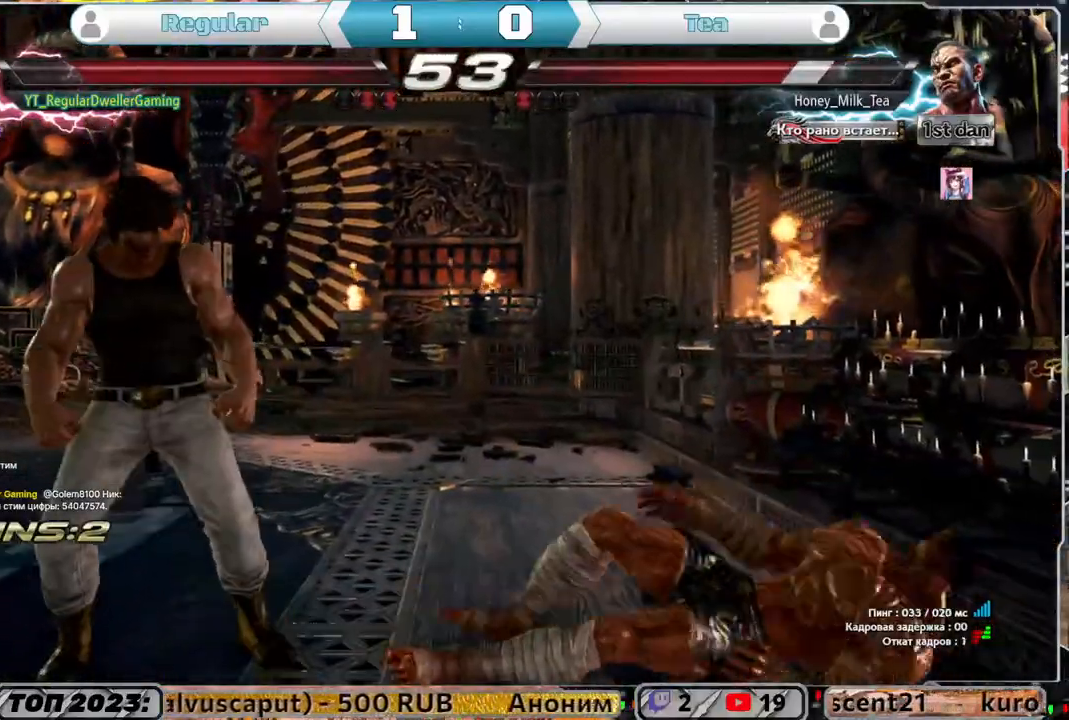
{"buttons": ["DPAD_RIGHT"], "left_stick": "center", "right_stick": "center", "events": [[67, "TRIANGLE", "up"], [133, "SQUARE", "down"], [200, "SQUARE", "up"], [233, "SQUARE", "down"], [333, "SQUARE", "up"], [367, "SQUARE", "down"], [467, "SQUARE", "up"]]}
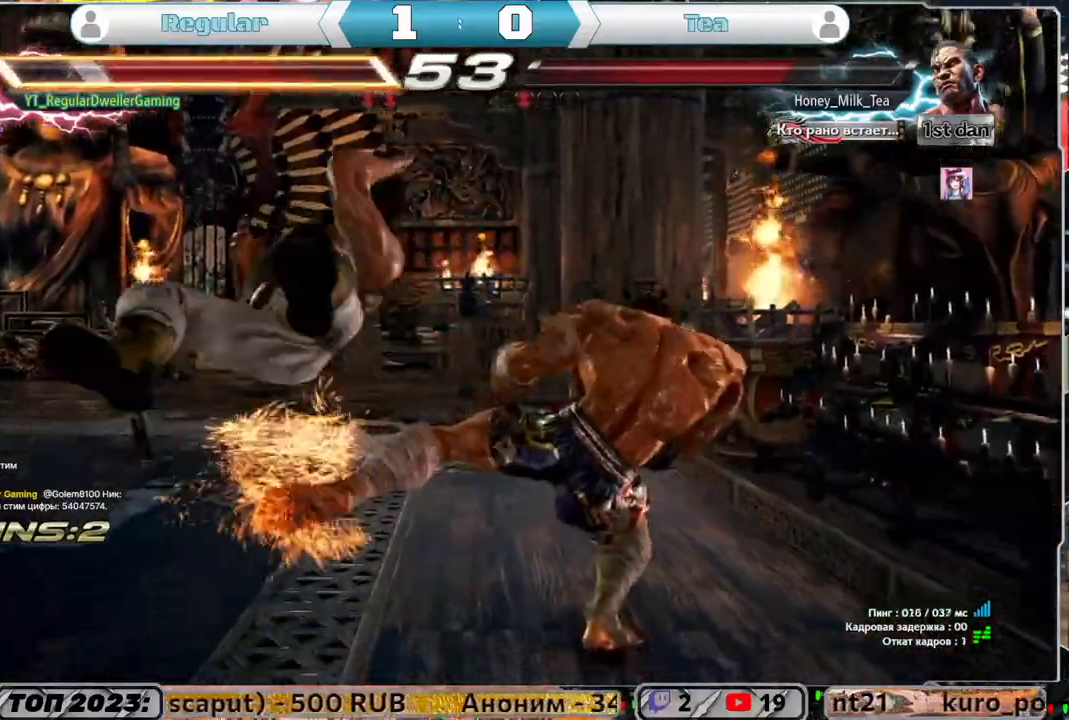
{"buttons": [], "left_stick": "center", "right_stick": "center", "events": [[33, "DPAD_RIGHT", "up"]]}
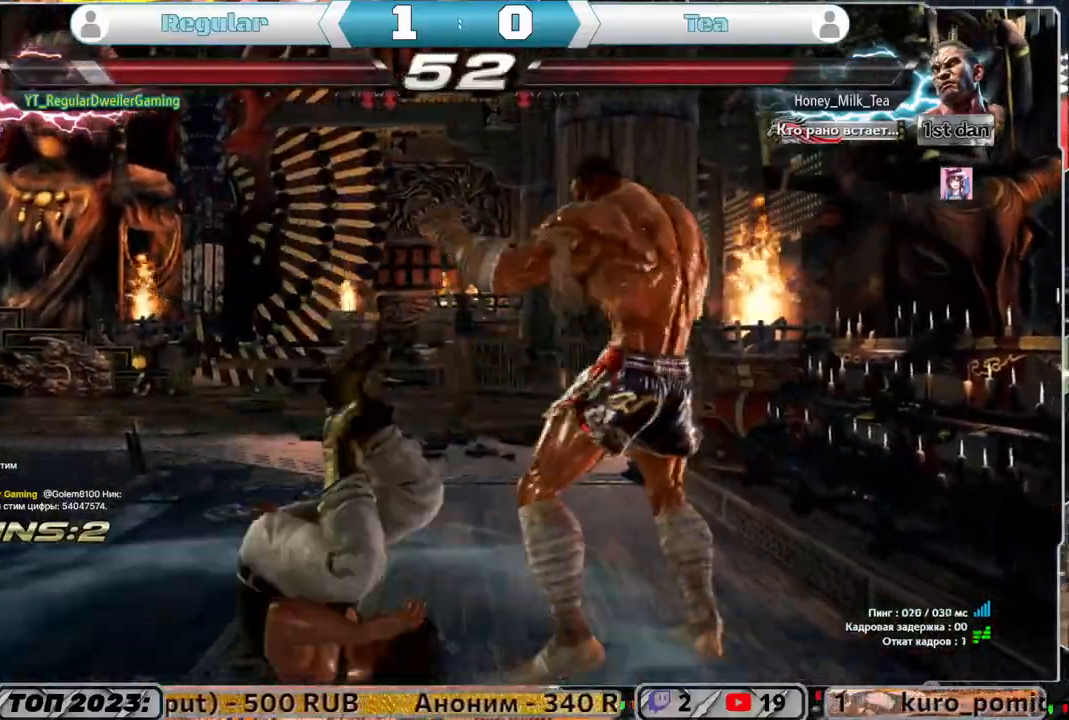
{"buttons": ["CIRCLE"], "left_stick": "center", "right_stick": "center", "events": [[500, "CIRCLE", "down"]]}
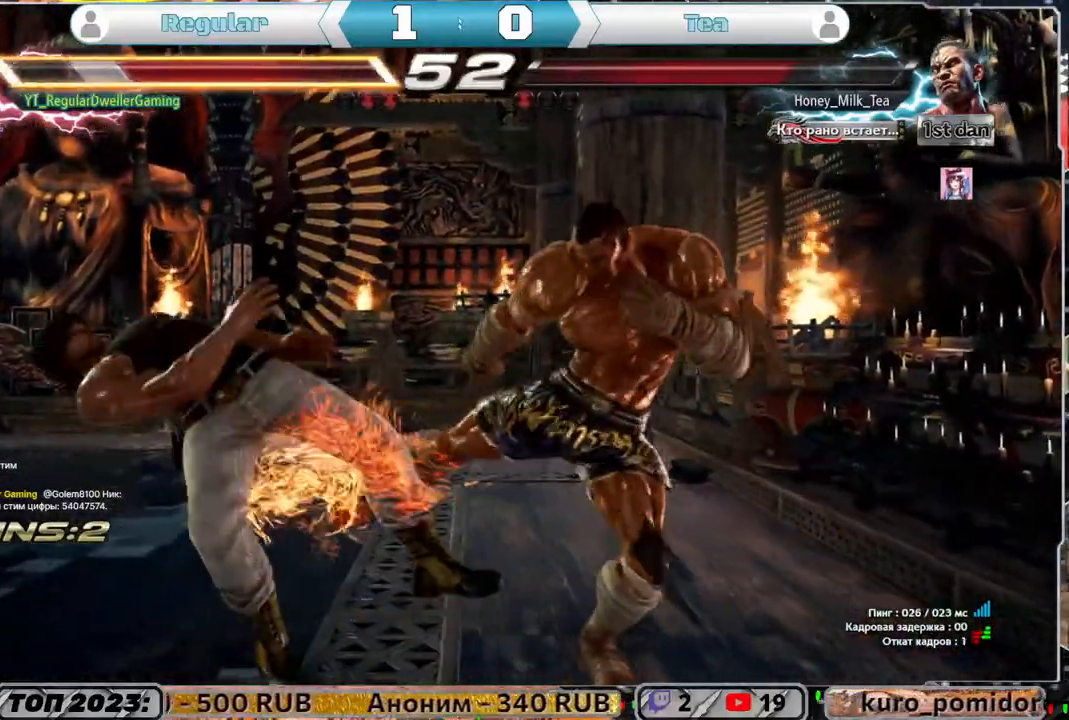
{"buttons": ["SQUARE", "DPAD_UP"], "left_stick": "center", "right_stick": "center", "events": [[133, "CIRCLE", "up"], [367, "DPAD_UP", "down"], [467, "SQUARE", "down"]]}
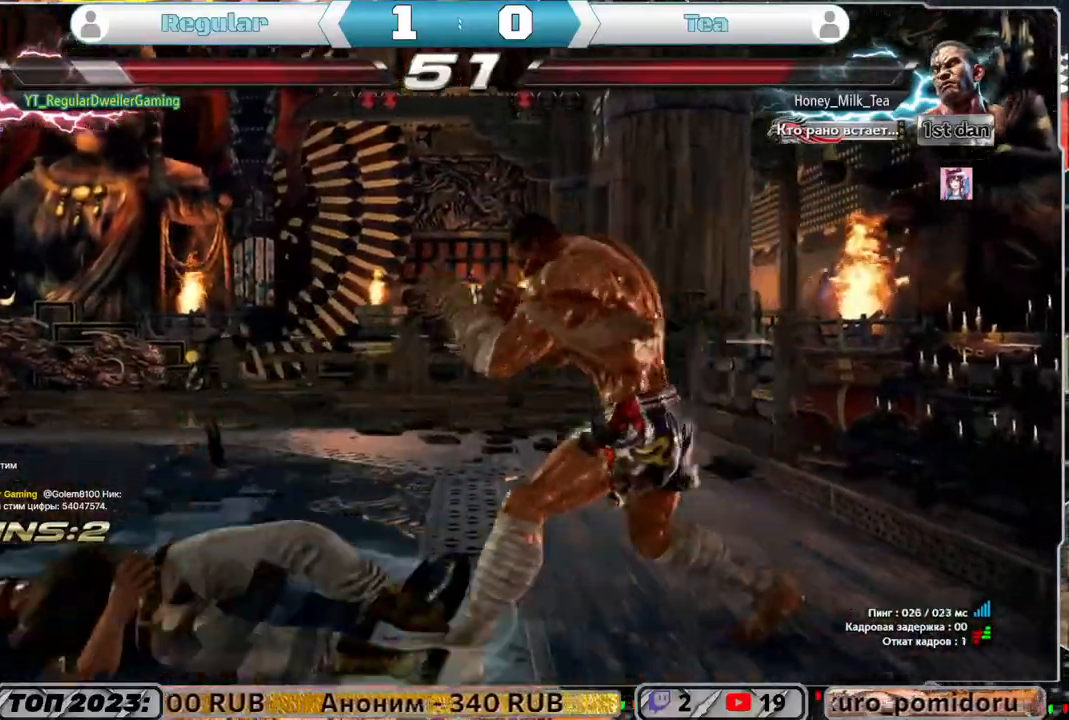
{"buttons": [], "left_stick": "center", "right_stick": "center", "events": [[100, "SQUARE", "up"], [167, "DPAD_UP", "up"]]}
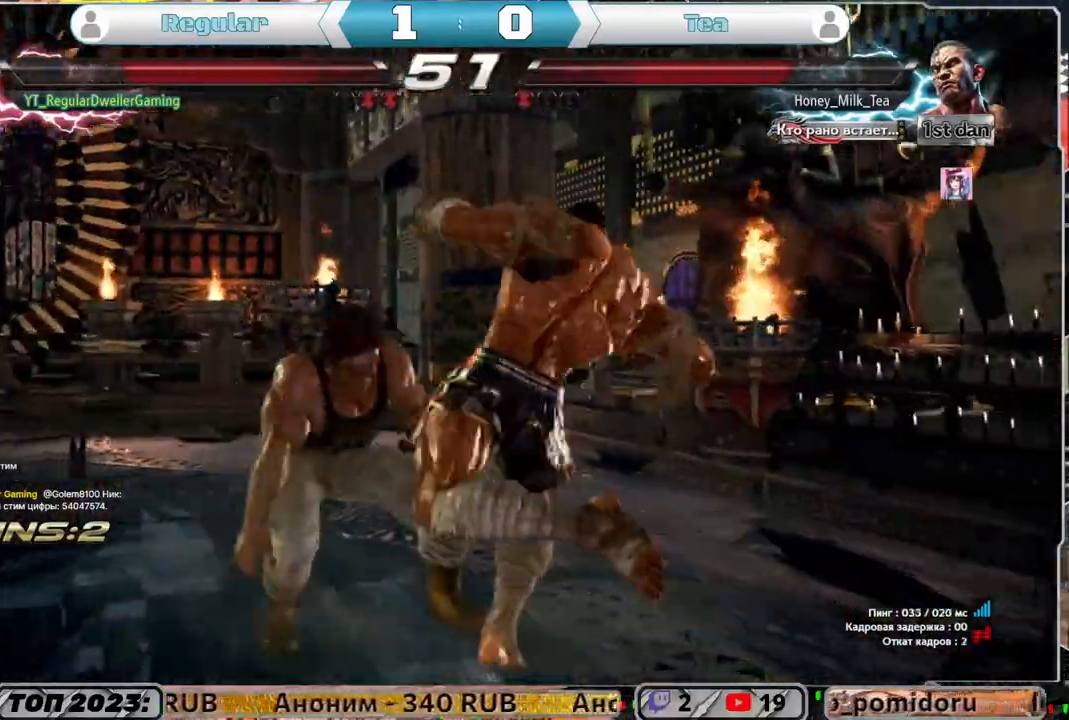
{"buttons": ["DPAD_LEFT"], "left_stick": "center", "right_stick": "center", "events": [[67, "DPAD_LEFT", "down"]]}
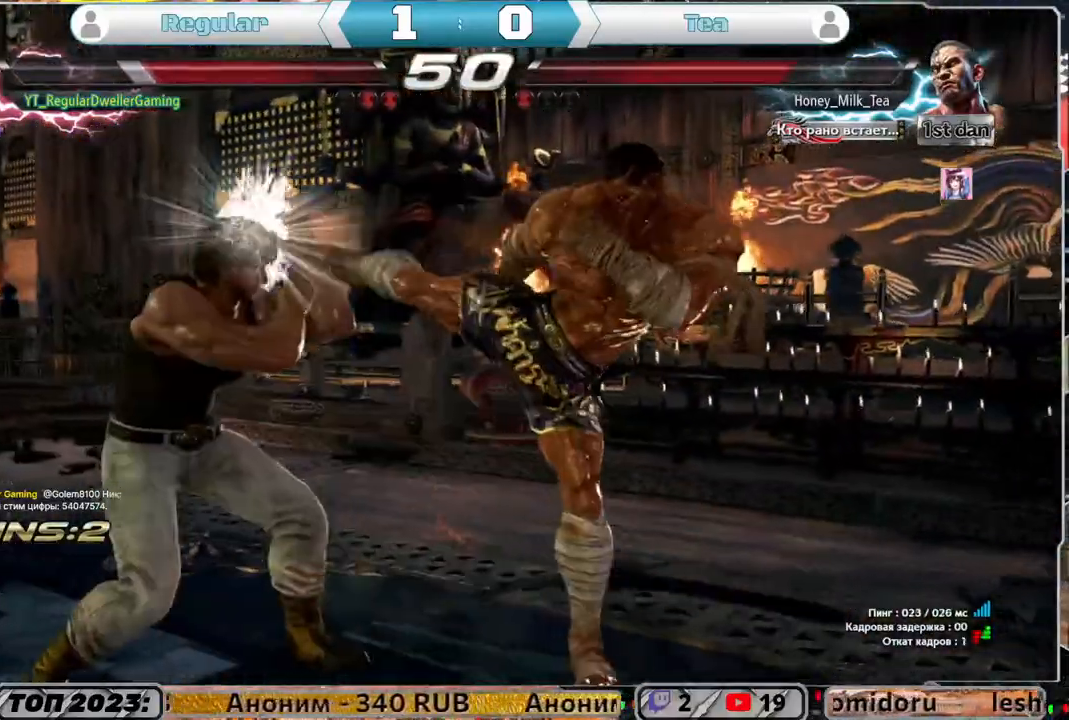
{"buttons": [], "left_stick": "center", "right_stick": "center", "events": [[233, "DPAD_LEFT", "up"]]}
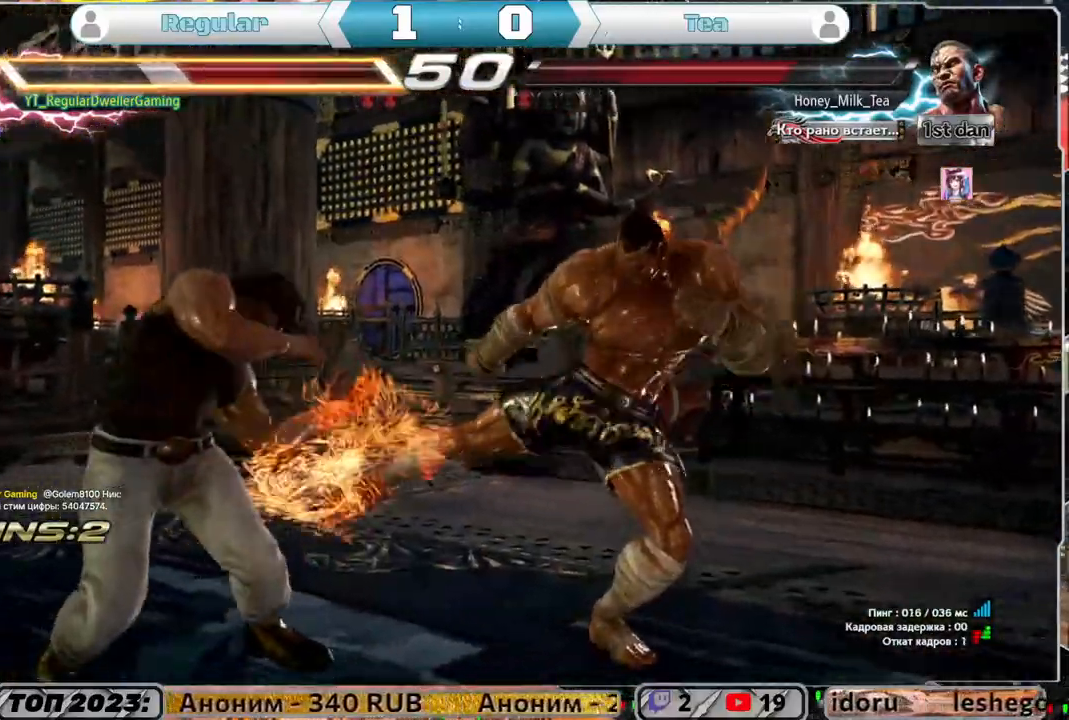
{"buttons": ["DPAD_LEFT"], "left_stick": "center", "right_stick": "center", "events": [[333, "DPAD_LEFT", "down"], [417, "DPAD_LEFT", "up"], [467, "DPAD_LEFT", "down"]]}
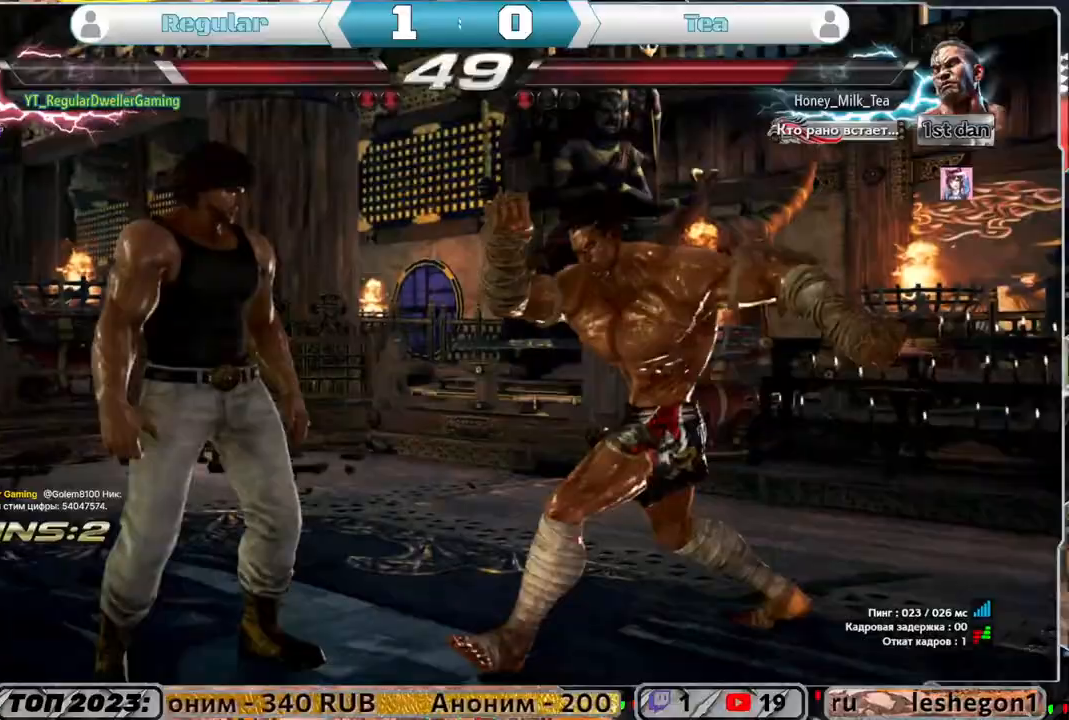
{"buttons": ["CIRCLE", "DPAD_UP", "DPAD_RIGHT"], "left_stick": "center", "right_stick": "center", "events": [[100, "DPAD_LEFT", "up"], [167, "DPAD_DOWN", "down"], [267, "DPAD_DOWN", "up"], [483, "DPAD_RIGHT", "down"], [483, "DPAD_UP", "down"], [500, "CIRCLE", "down"]]}
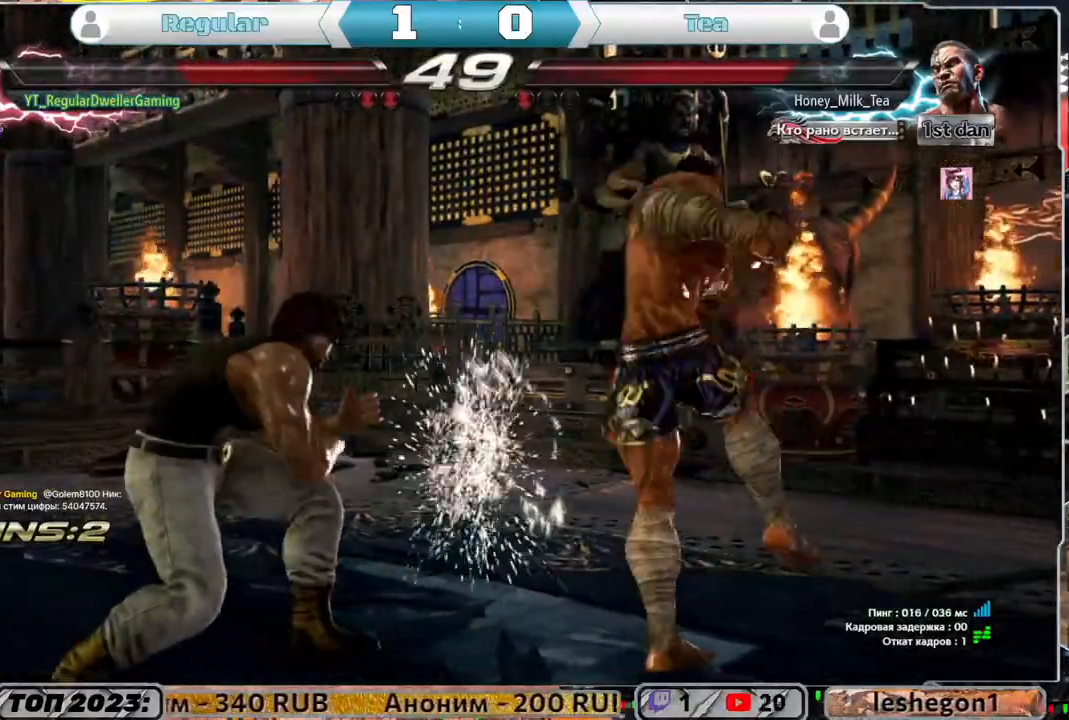
{"buttons": [], "left_stick": "center", "right_stick": "center", "events": [[100, "CIRCLE", "up"], [167, "CIRCLE", "down"], [250, "CIRCLE", "up"], [300, "CIRCLE", "down"], [333, "DPAD_UP", "up"], [367, "DPAD_RIGHT", "up"], [433, "CIRCLE", "up"]]}
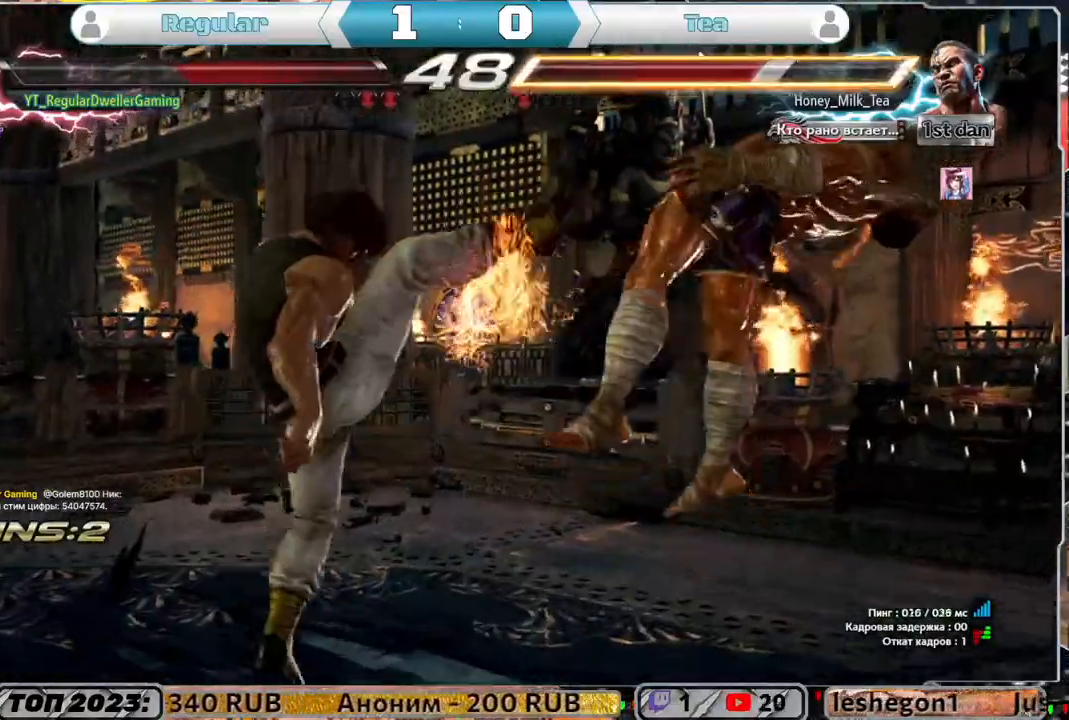
{"buttons": [], "left_stick": "center", "right_stick": "center", "events": [[83, "DPAD_LEFT", "down"], [267, "DPAD_DOWN", "down"], [267, "TRIANGLE", "down"], [333, "DPAD_LEFT", "up"], [400, "DPAD_DOWN", "up"], [400, "TRIANGLE", "up"]]}
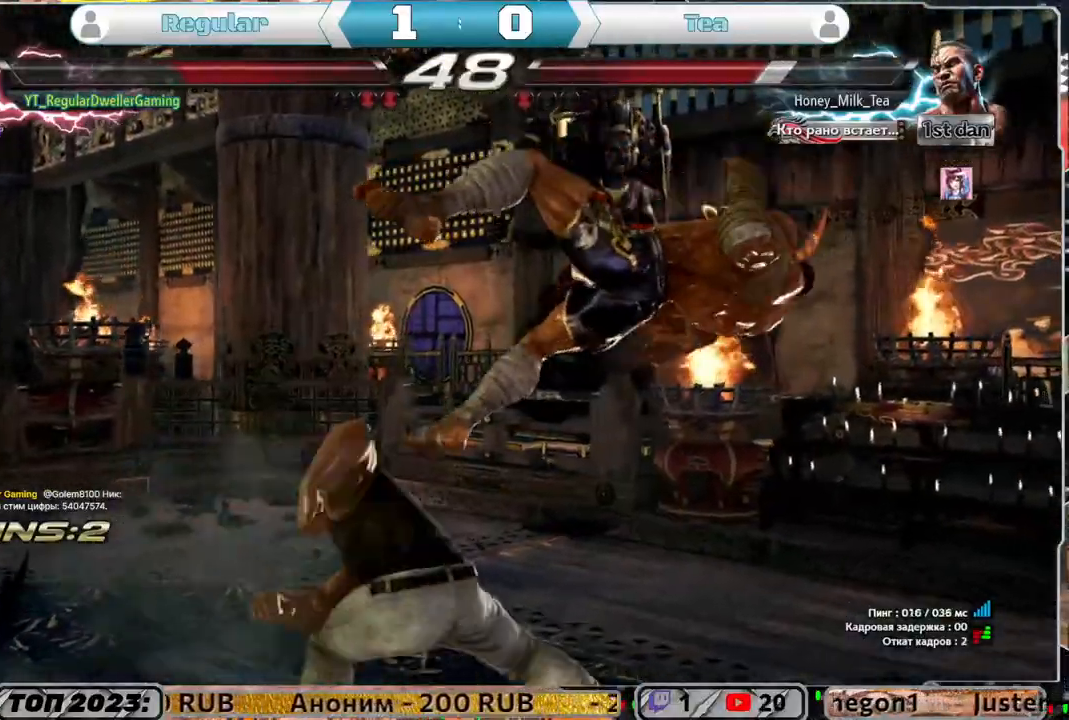
{"buttons": [], "left_stick": "center", "right_stick": "center", "events": []}
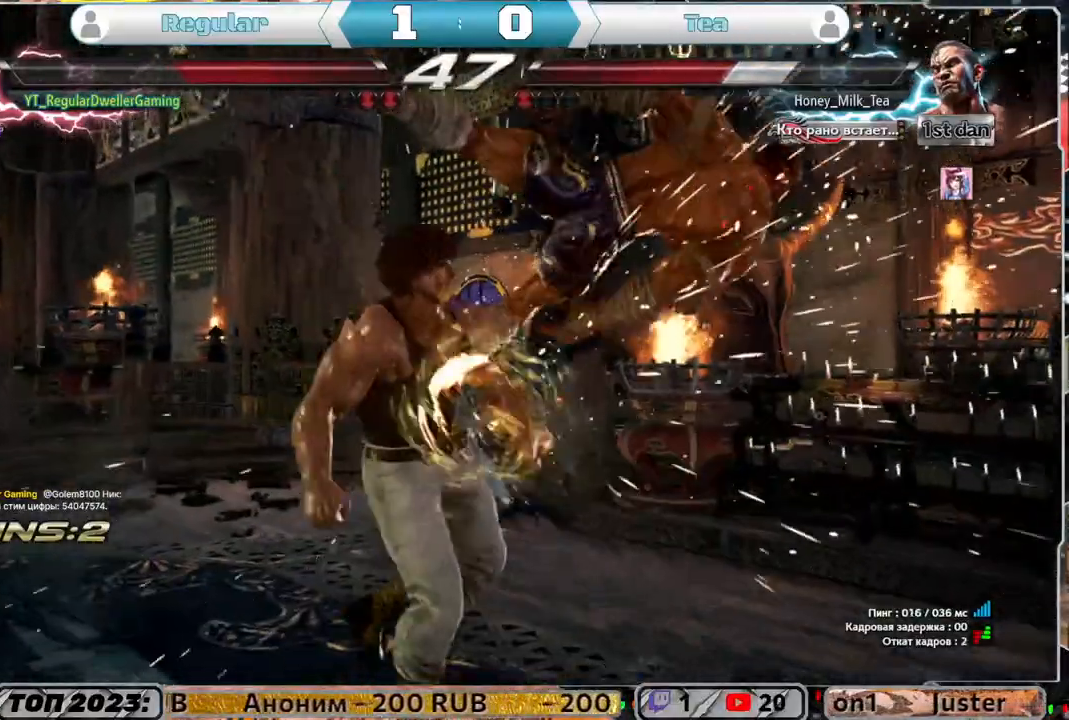
{"buttons": [], "left_stick": "center", "right_stick": "center", "events": [[33, "DPAD_DOWN", "down"], [67, "DPAD_RIGHT", "down"], [100, "SQUARE", "down"], [167, "SQUARE", "up"], [233, "SQUARE", "down"], [267, "DPAD_DOWN", "up"], [333, "SQUARE", "up"], [367, "DPAD_RIGHT", "up"]]}
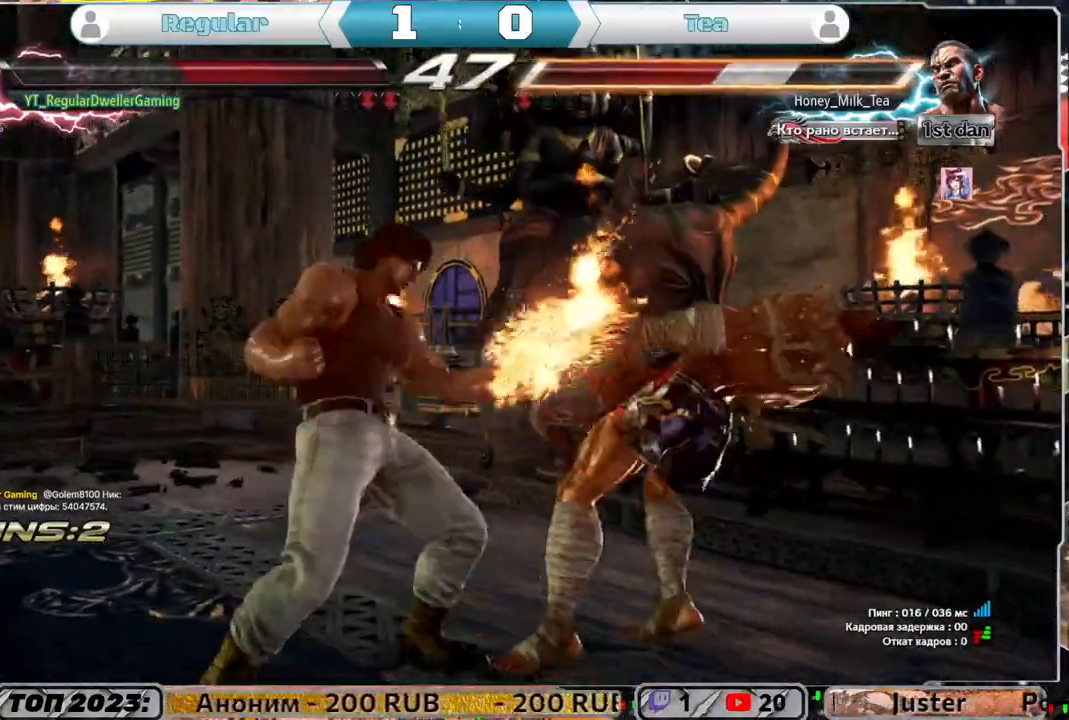
{"buttons": ["DPAD_RIGHT"], "left_stick": "center", "right_stick": "center", "events": [[467, "DPAD_RIGHT", "down"]]}
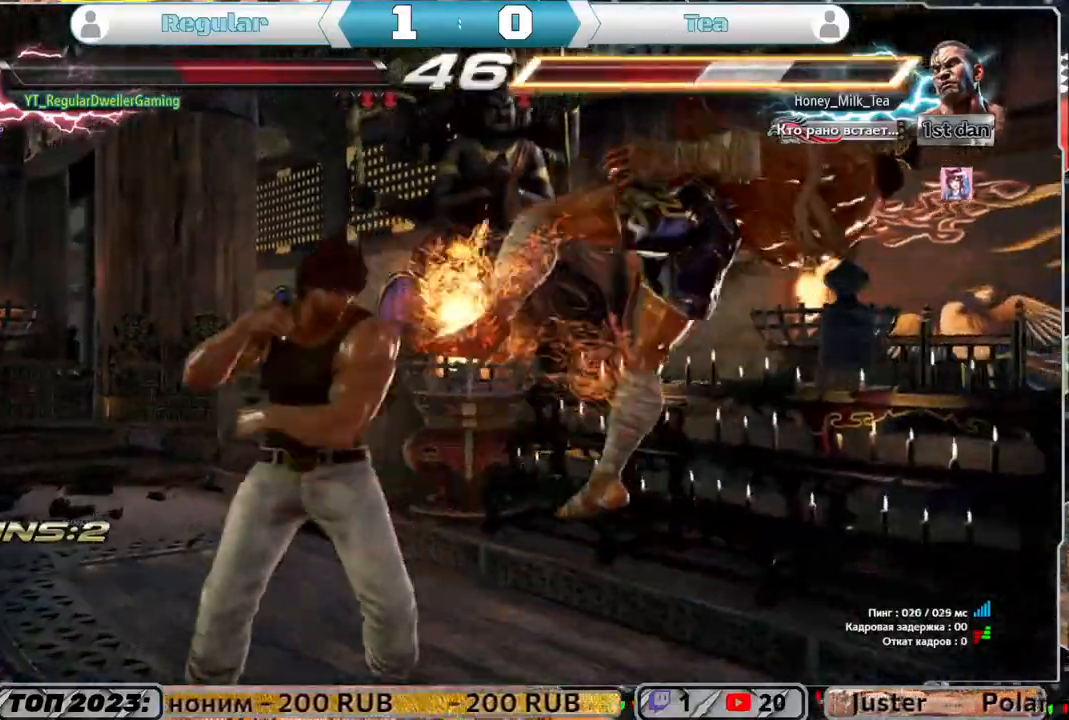
{"buttons": ["L1"], "left_stick": "center", "right_stick": "center", "events": [[50, "DPAD_RIGHT", "up"], [100, "DPAD_RIGHT", "down"], [167, "DPAD_RIGHT", "up"], [167, "SQUARE", "down"], [283, "L1", "down"], [283, "SQUARE", "up"], [333, "L1", "up"], [500, "L1", "down"]]}